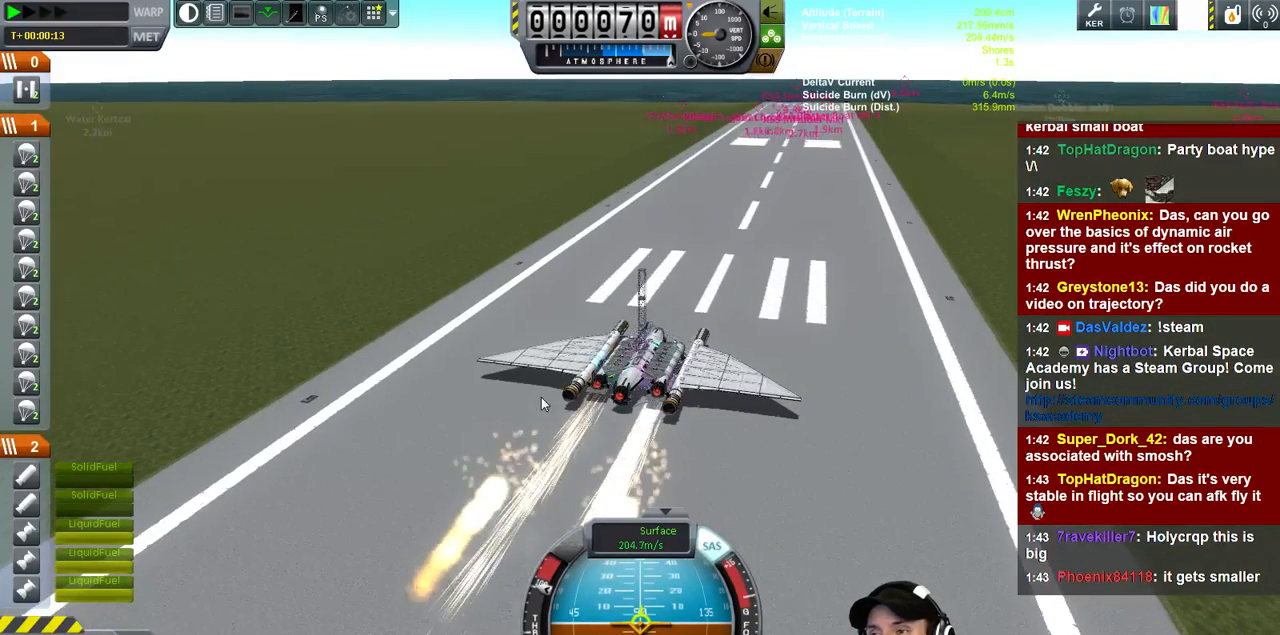
Gameplay with keyboard; each line is a JSON object with the keys held at the frame after it. "events" lists presses ("down") and releases ("up") of "a", "d", "e", "h", "i", "j", "k", "l", "n", "q", "s" and "w" between this image and that frame as [ms after this image, input, new state], when the widget could be followed in between. No other keys are recorded. Mouse input is not recorded.
{"keys": ["s"], "events": [[133, "s", "down"]]}
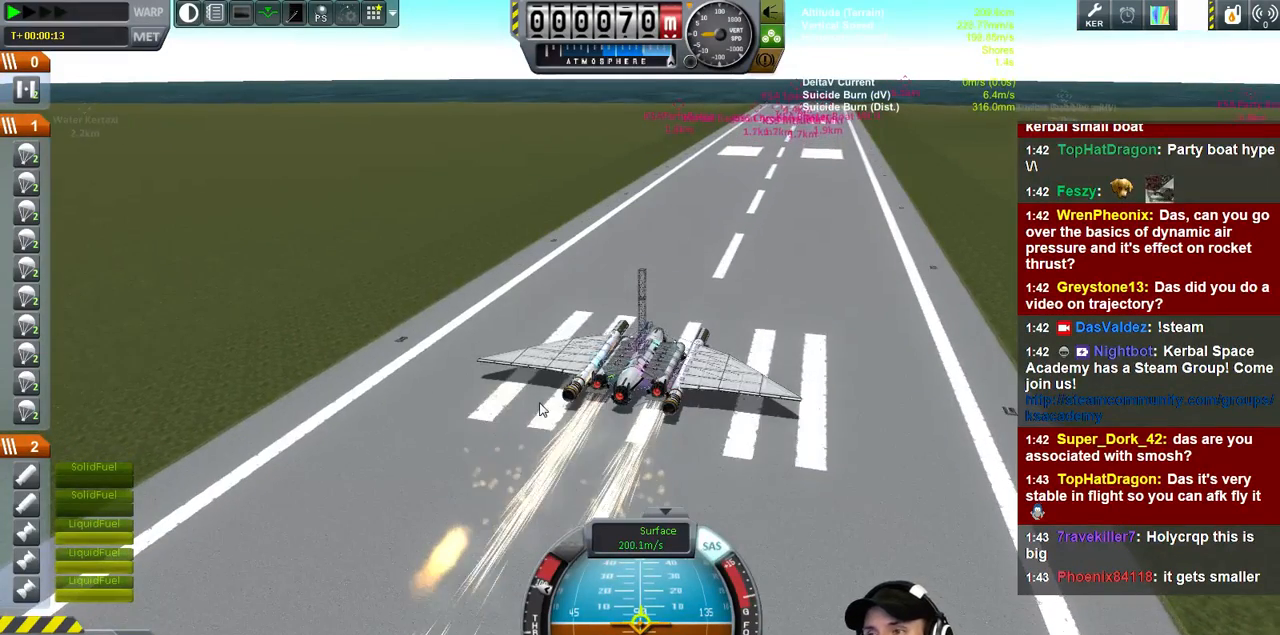
{"keys": ["s"], "events": [[166, "s", "up"], [433, "s", "down"]]}
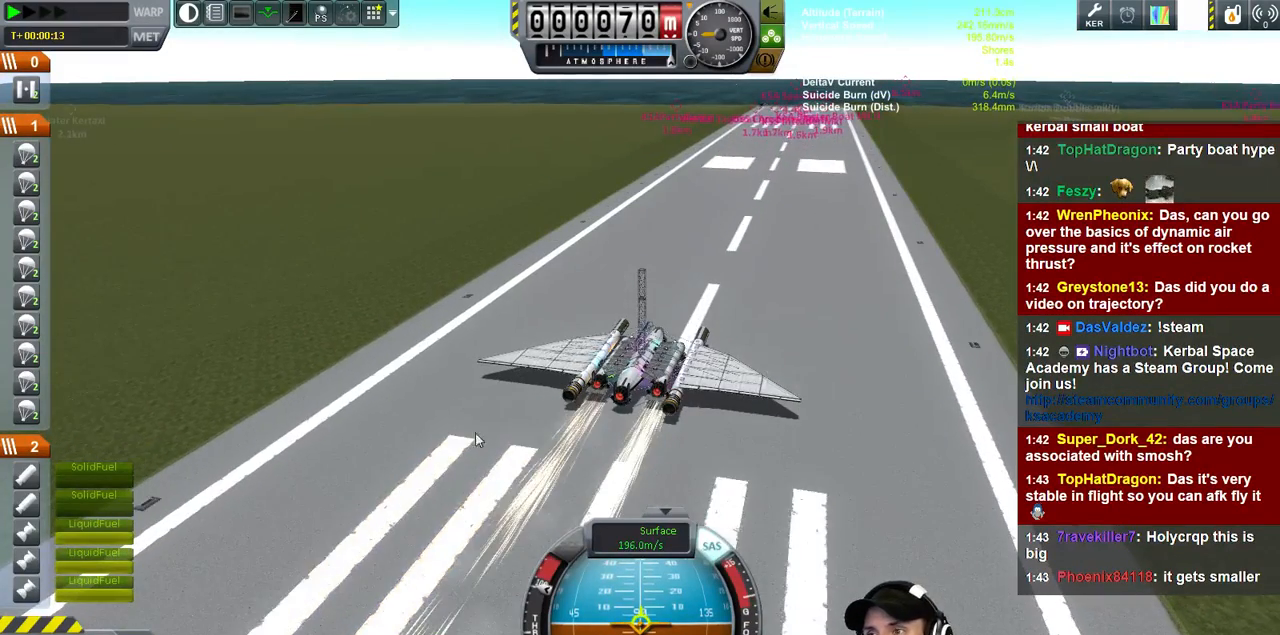
{"keys": ["s"], "events": []}
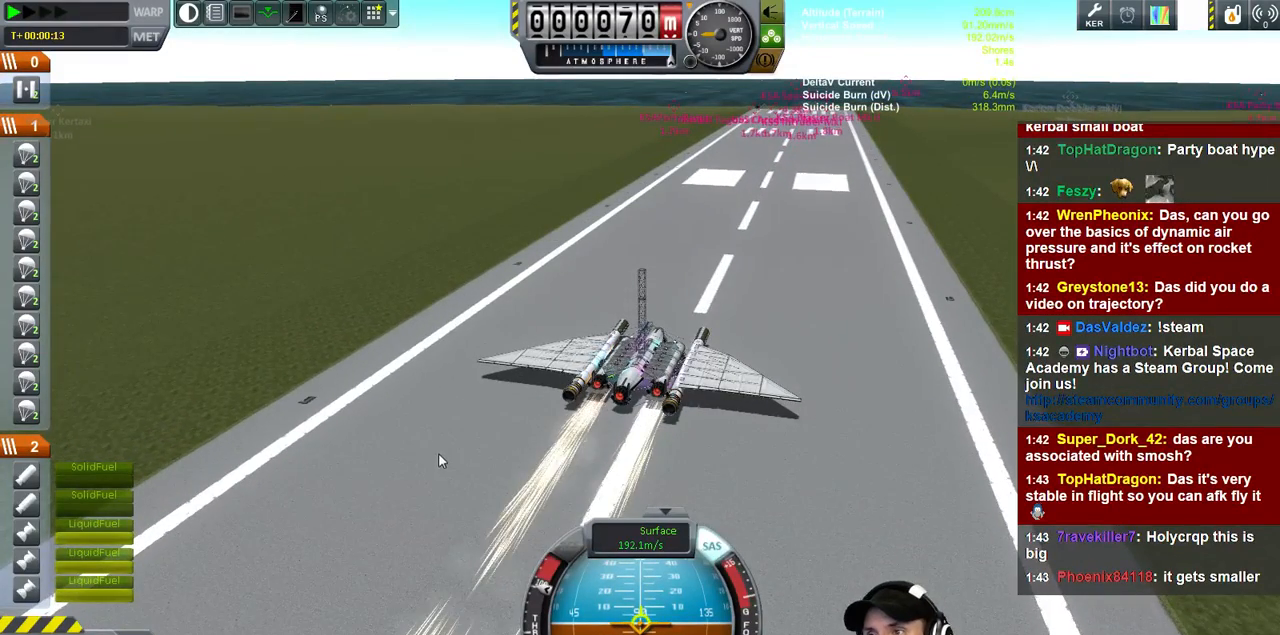
{"keys": ["s"], "events": []}
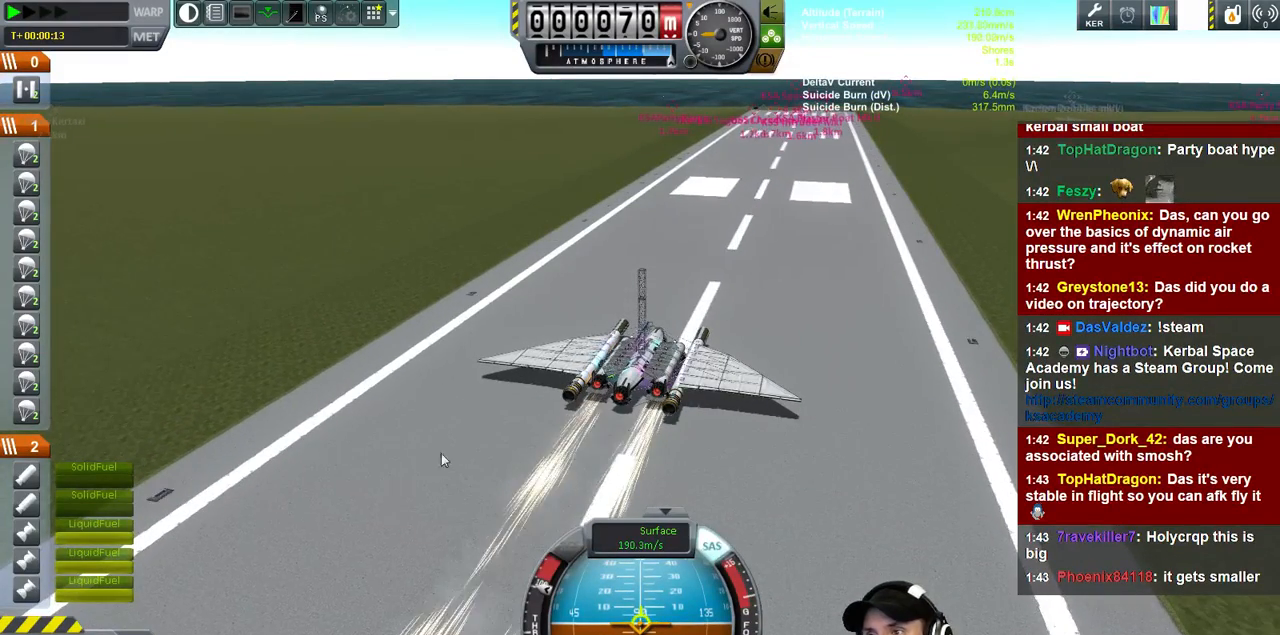
{"keys": ["s"], "events": []}
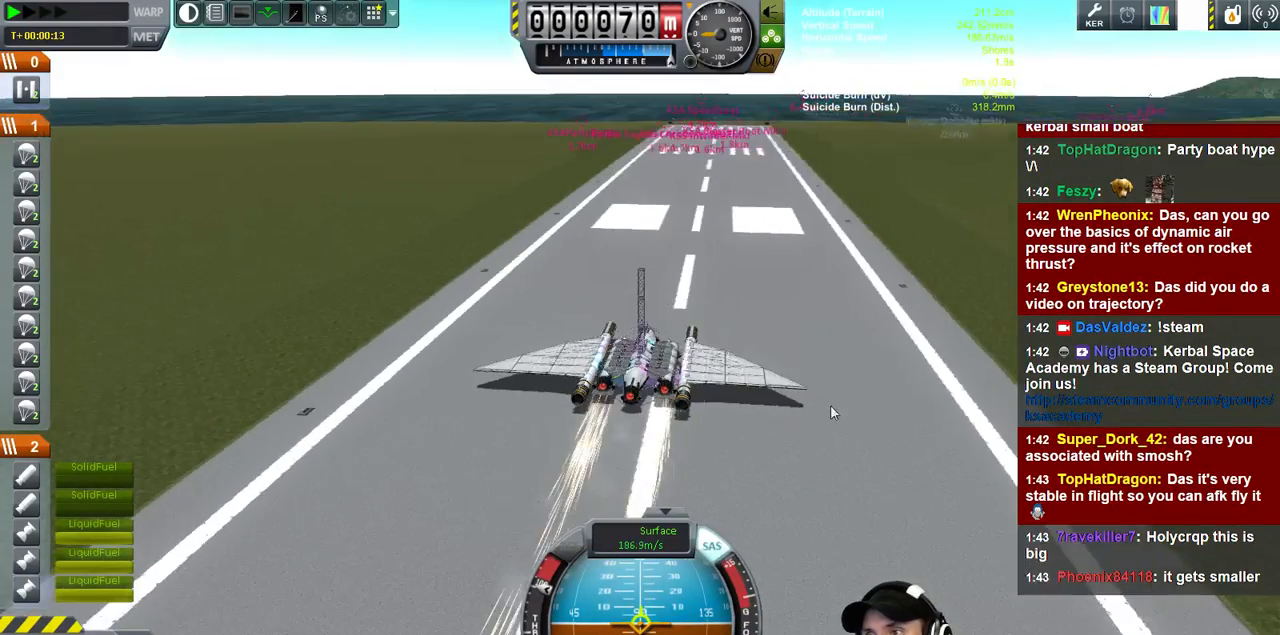
{"keys": ["s"], "events": []}
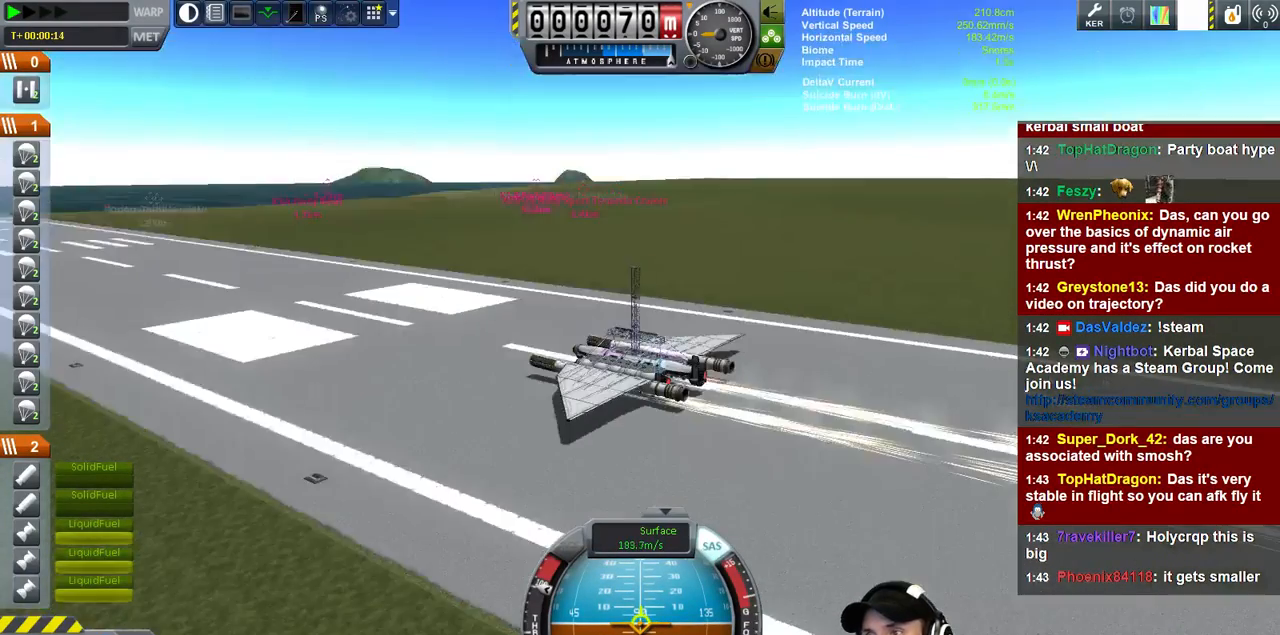
{"keys": ["s"], "events": []}
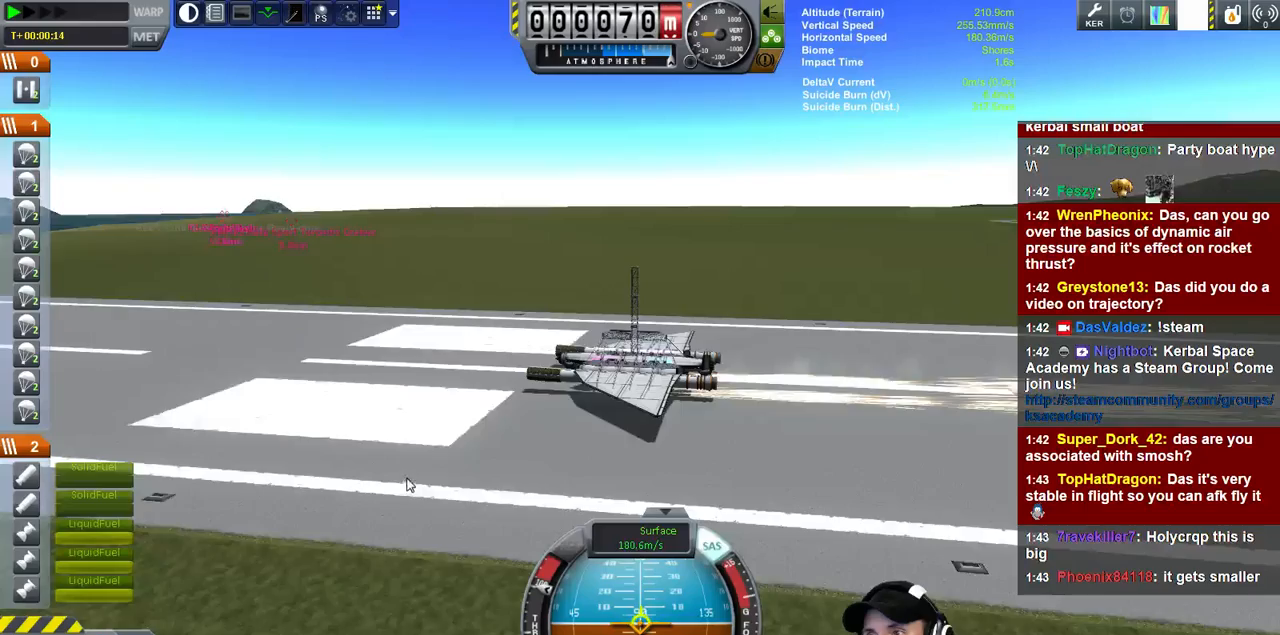
{"keys": ["s"], "events": []}
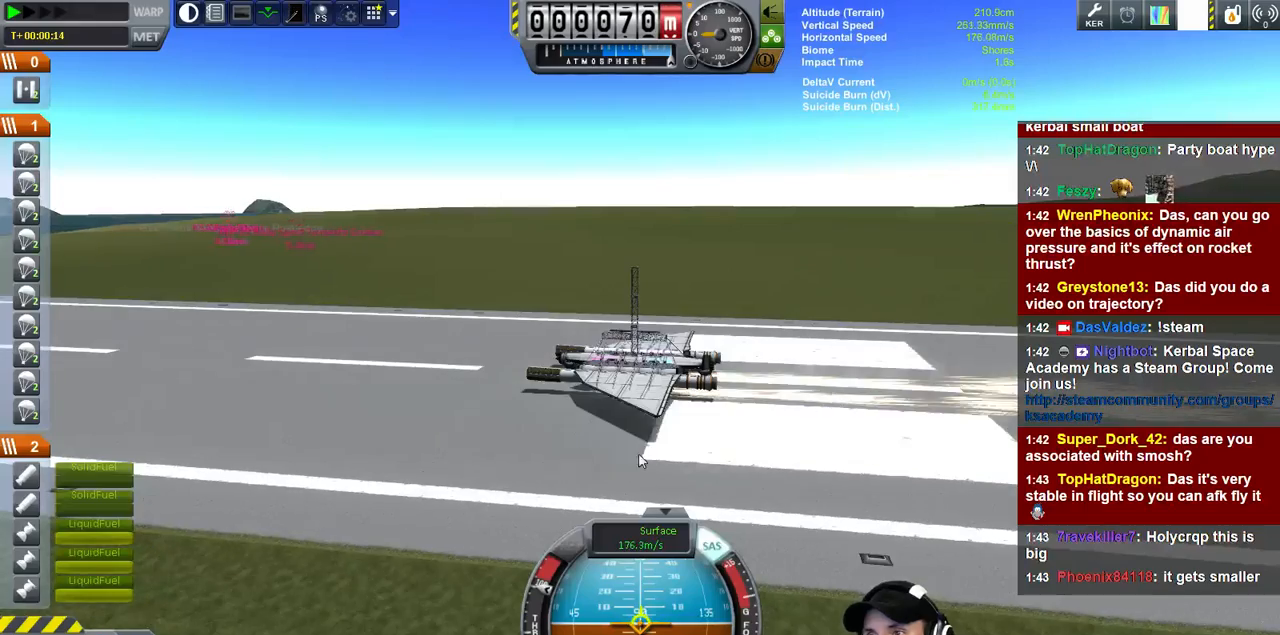
{"keys": ["s"], "events": []}
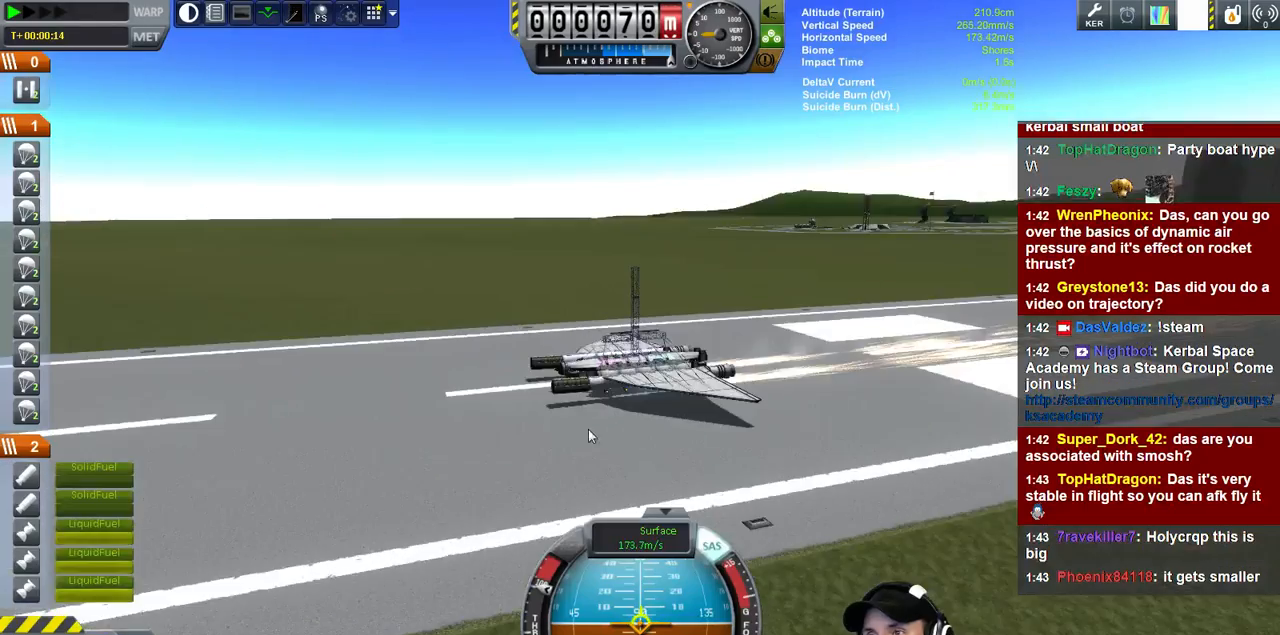
{"keys": ["s"], "events": []}
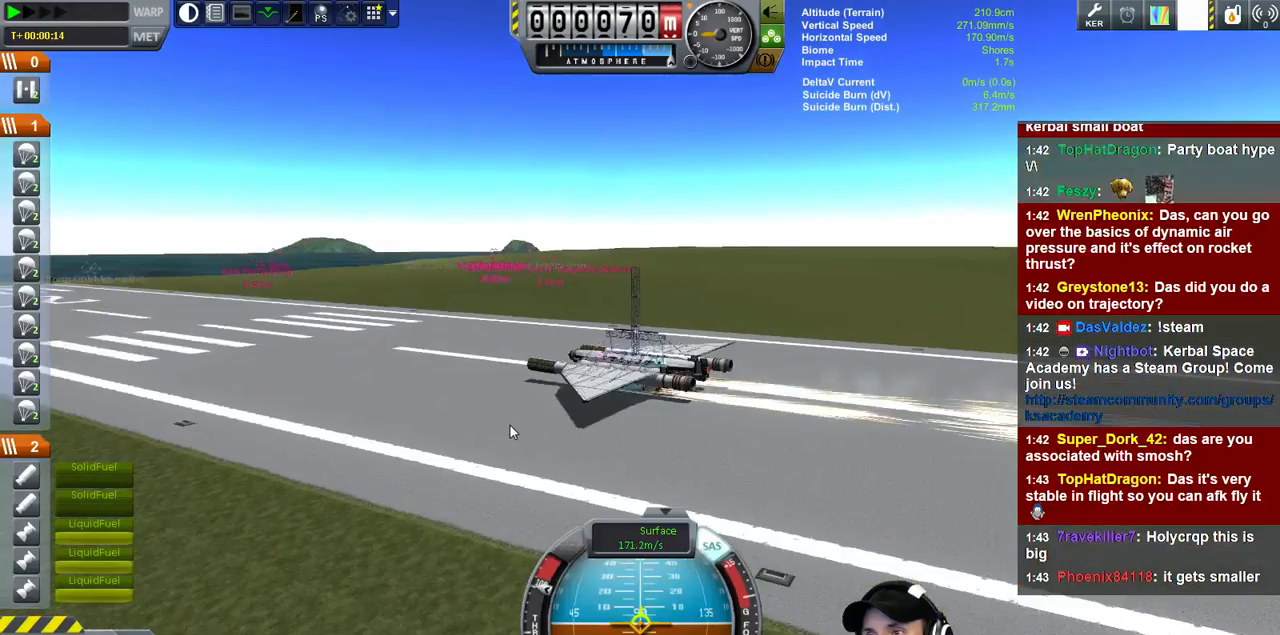
{"keys": ["s"], "events": []}
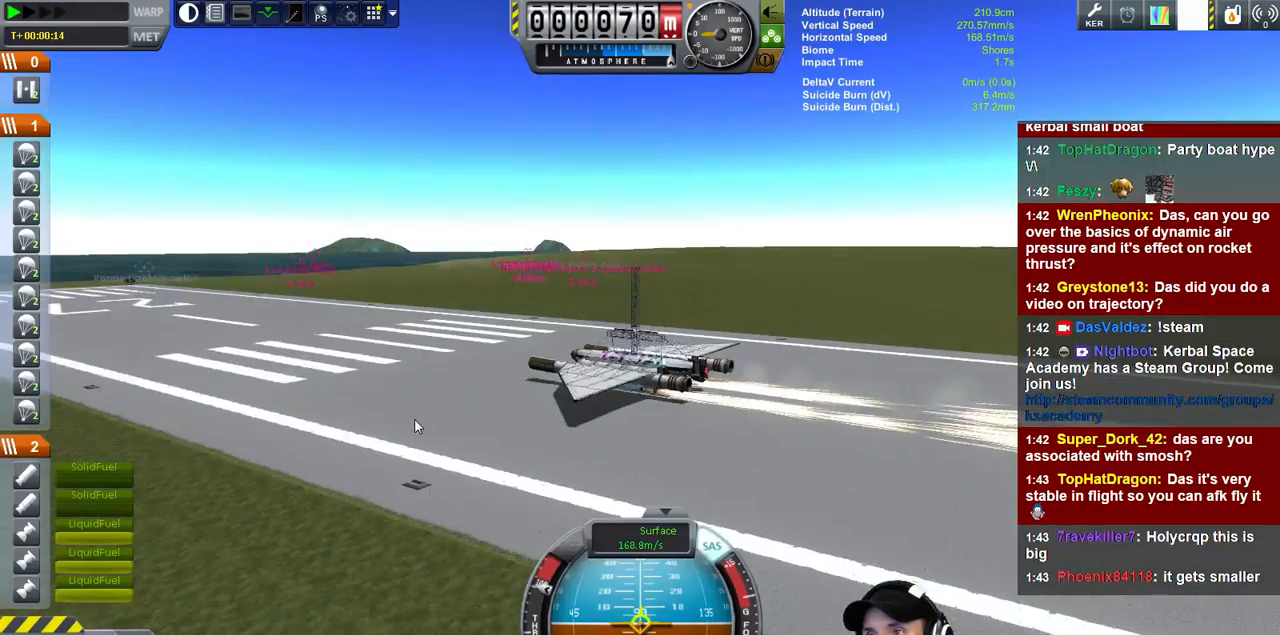
{"keys": ["s"], "events": []}
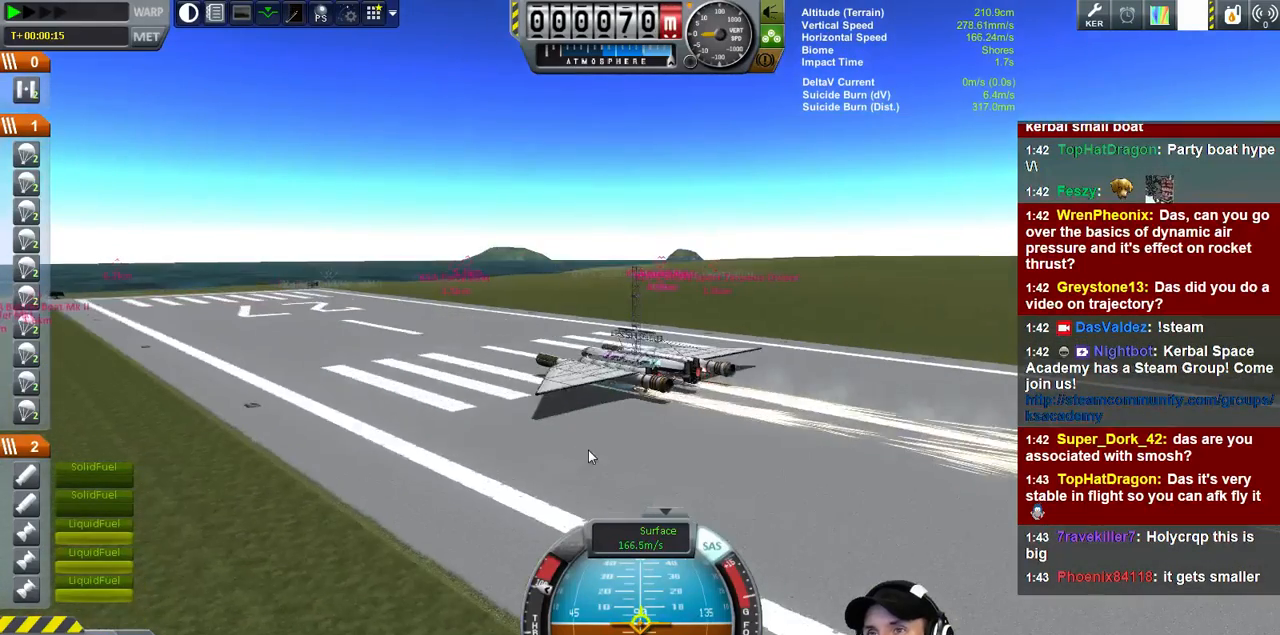
{"keys": ["s"], "events": []}
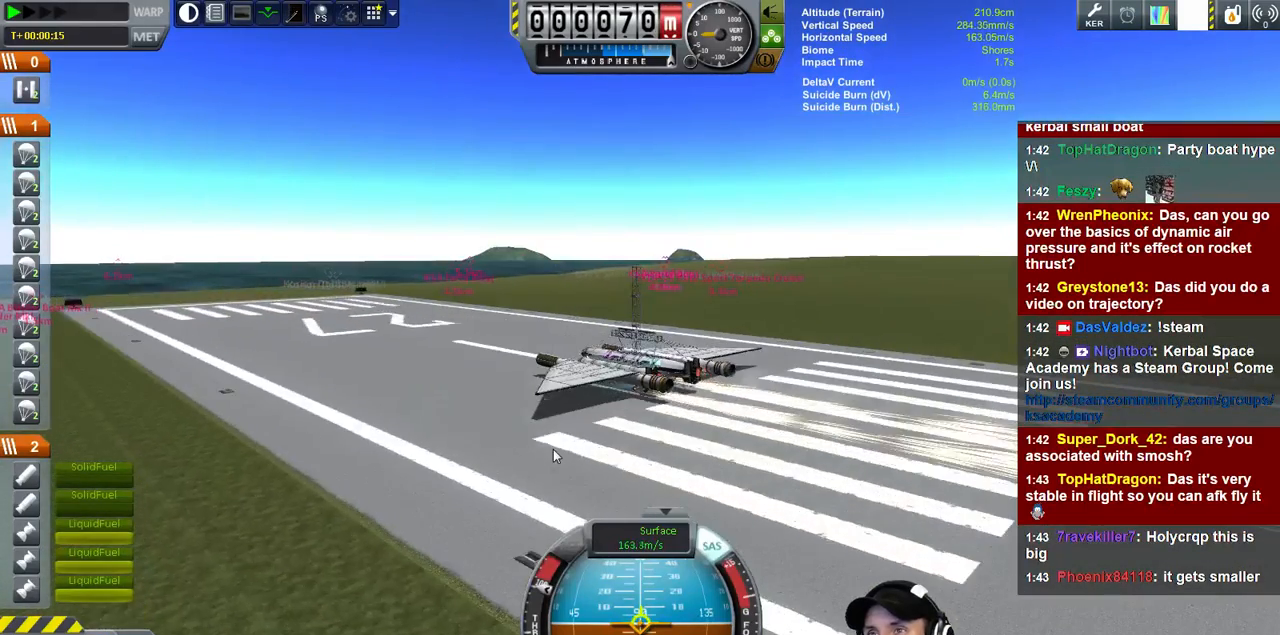
{"keys": ["s"], "events": []}
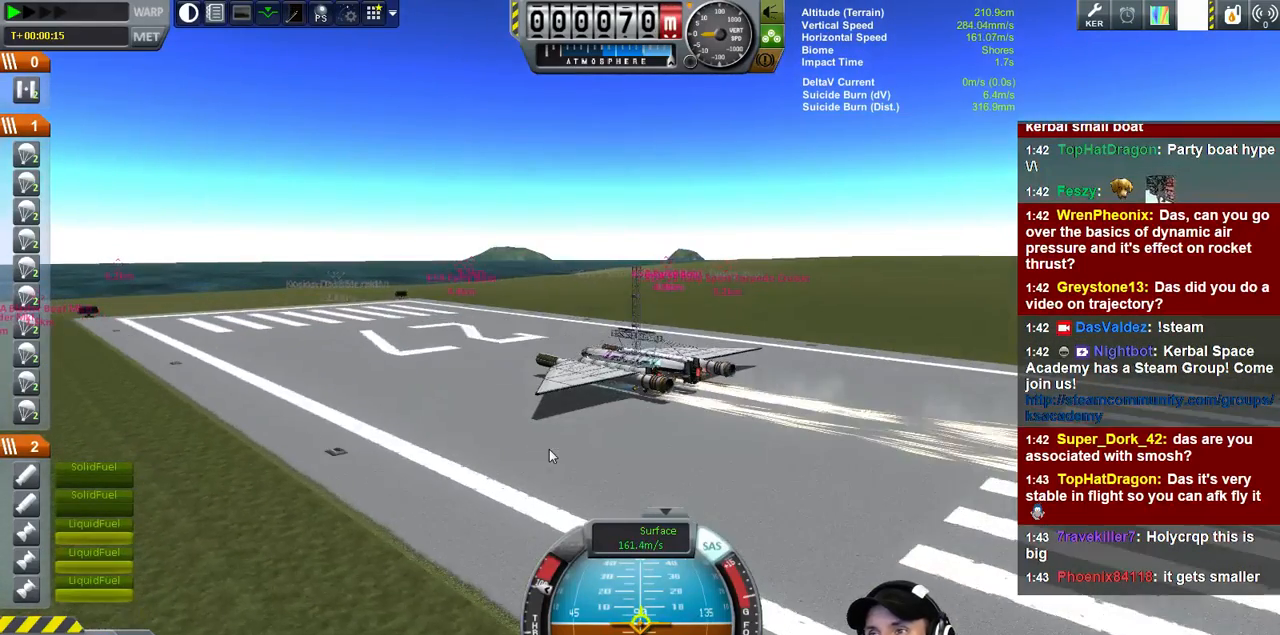
{"keys": ["s"], "events": []}
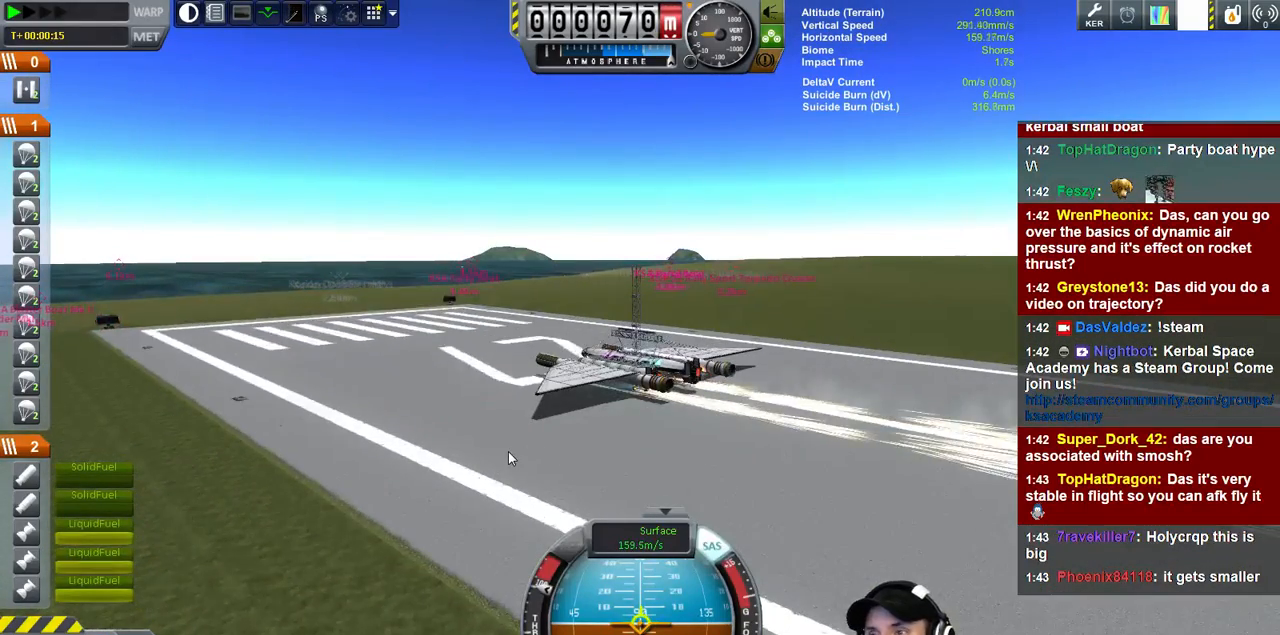
{"keys": ["s"], "events": []}
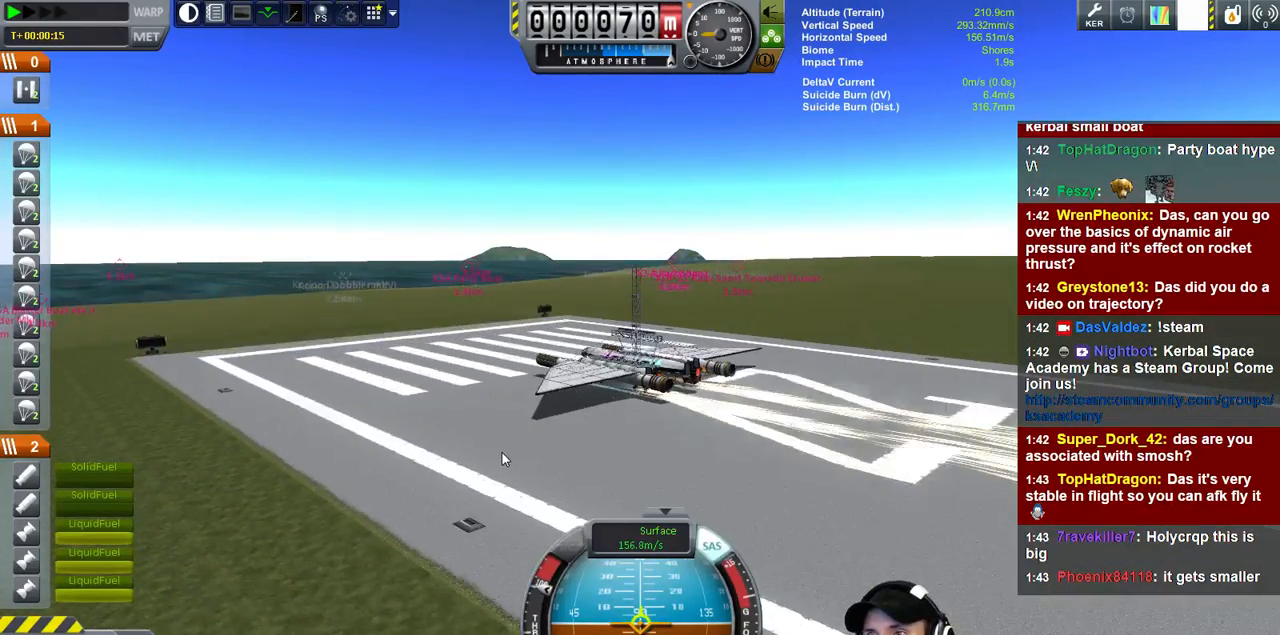
{"keys": ["s"], "events": []}
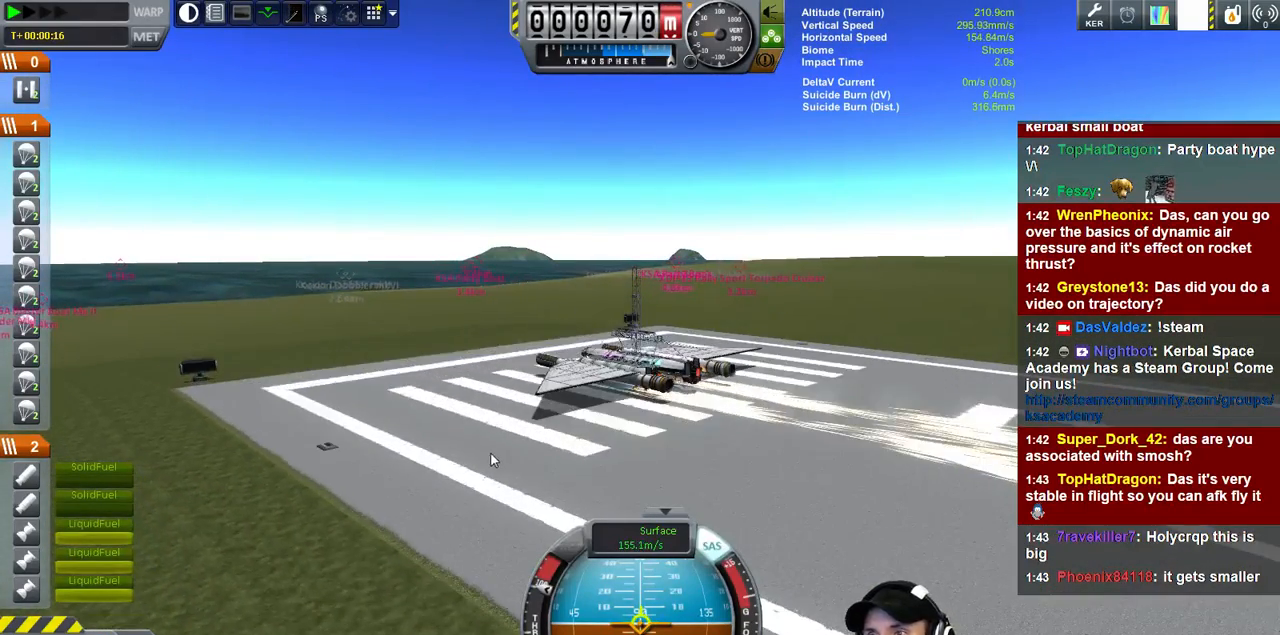
{"keys": ["s"], "events": []}
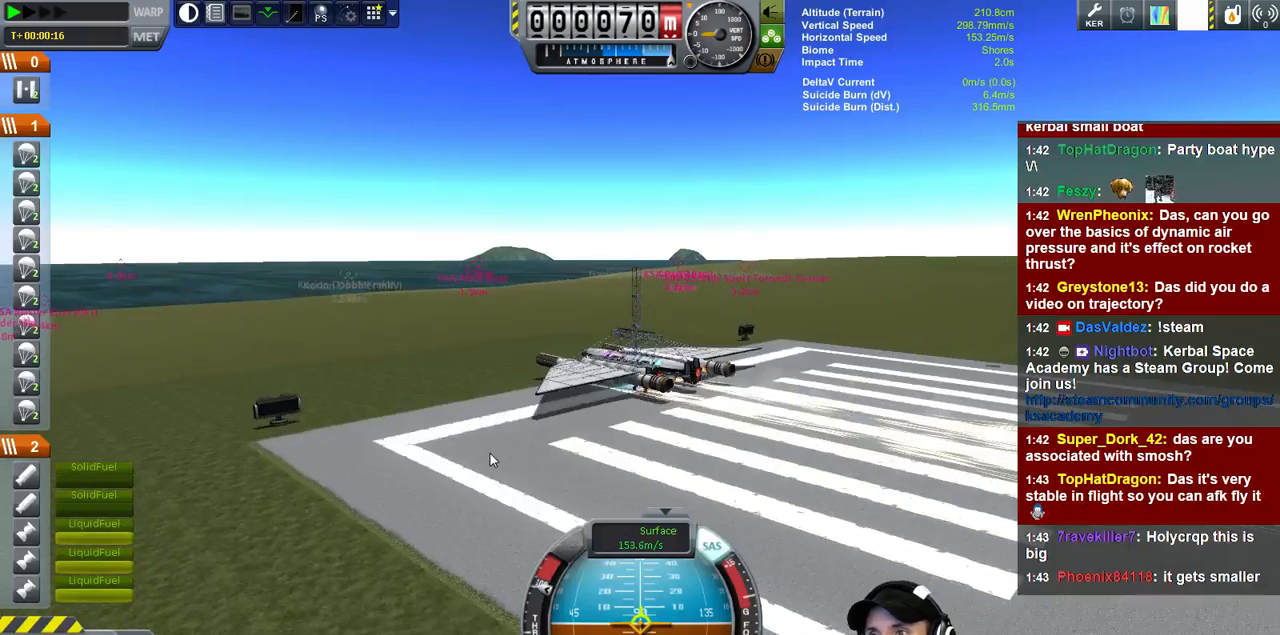
{"keys": ["s"], "events": []}
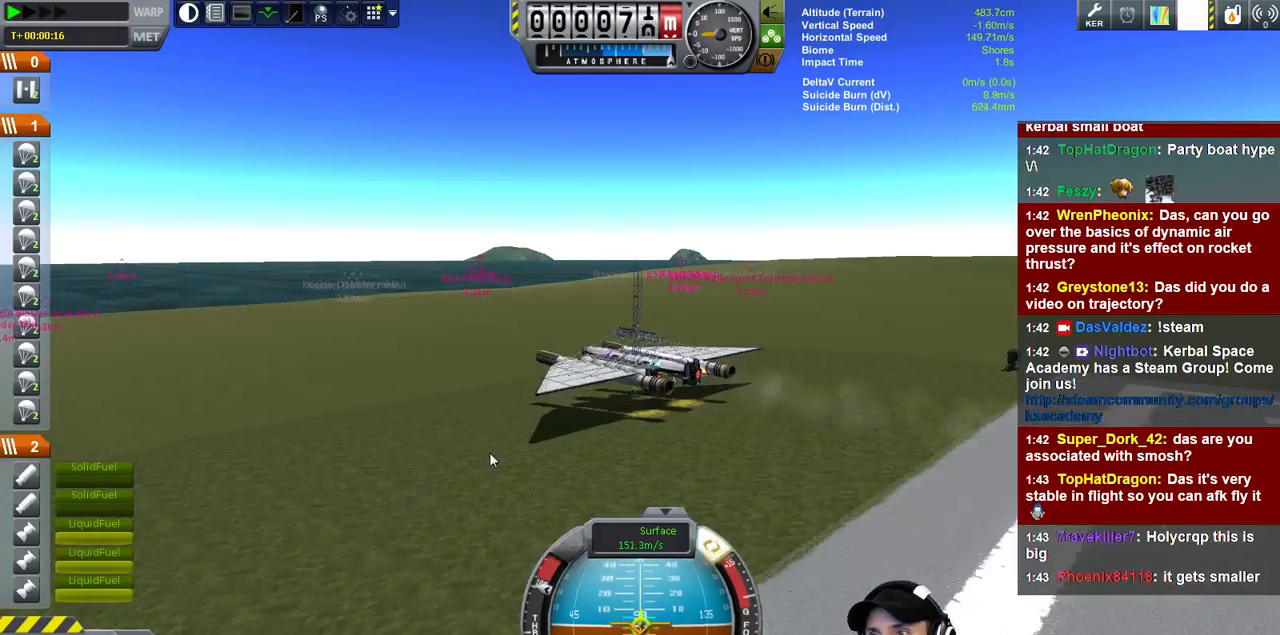
{"keys": [], "events": [[433, "s", "up"]]}